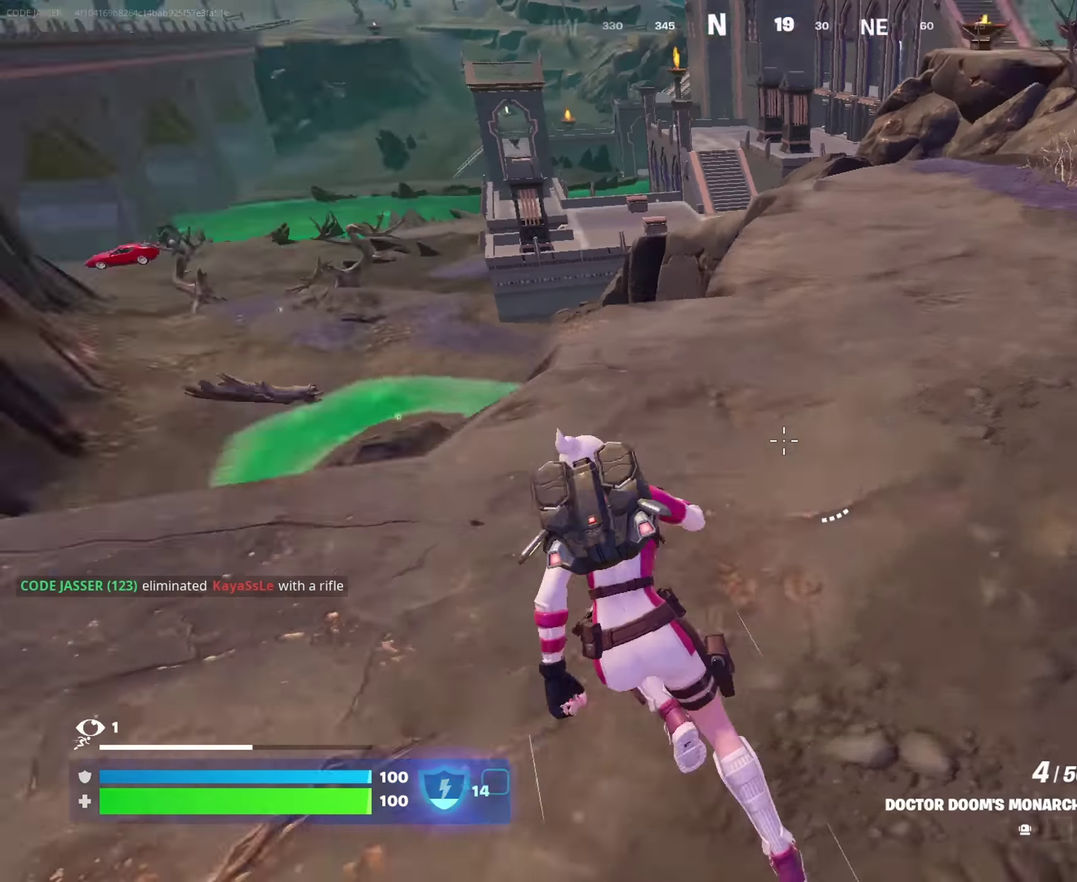
Gameplay with a controller (PlayStation layout); each line is a JSON object with the inputs held at the frame after it (dt_ms = milliseconds from this image to that frame). "events" lists button and stick changes between this image and that frame as [ms after this image, input, new state], when the widget could be followed in between. This document gives stick clicks only as held states, not as events.
{"dt_ms": 450, "buttons": [], "left_stick": "up-left", "right_stick": "down-left", "events": [[100, "right_stick", "center"], [417, "right_stick", "down-left"]]}
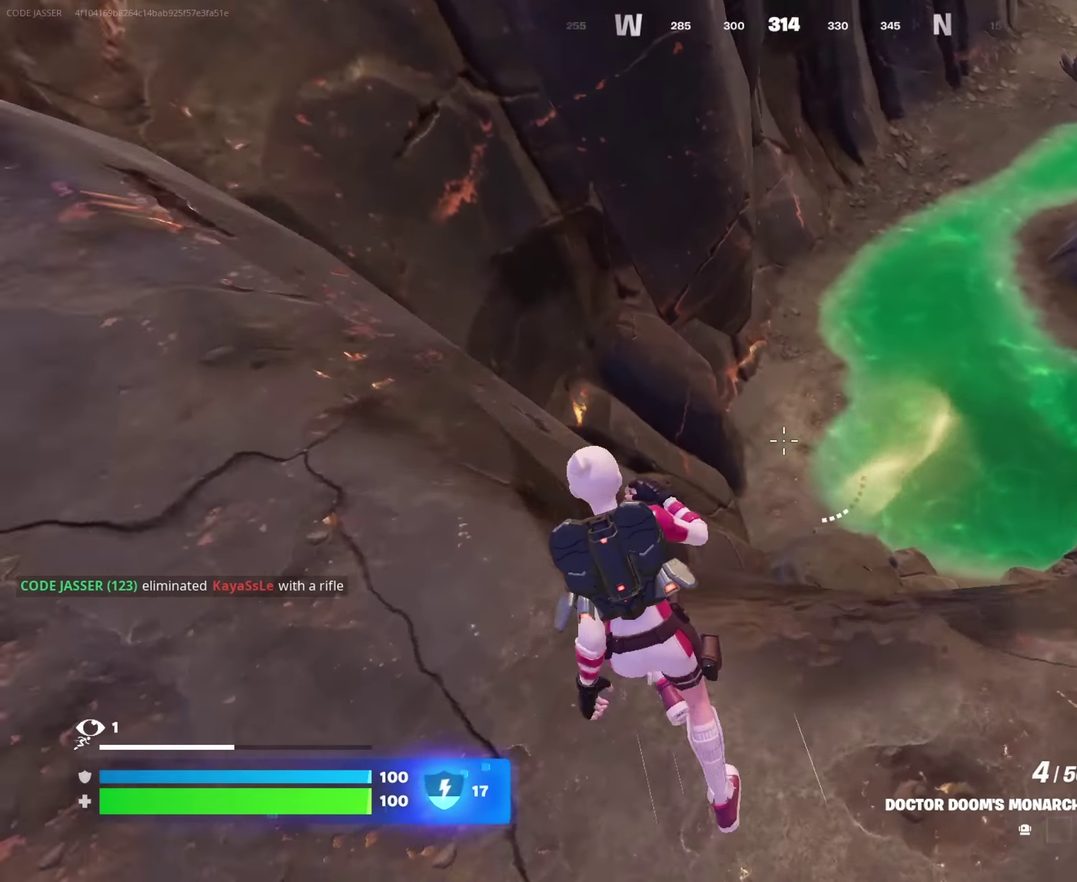
{"dt_ms": 550, "buttons": [], "left_stick": "up", "right_stick": "center", "events": [[33, "left_stick", "up"], [33, "right_stick", "center"], [283, "left_stick", "up-right"], [300, "right_stick", "right"], [433, "right_stick", "center"], [467, "left_stick", "up"]]}
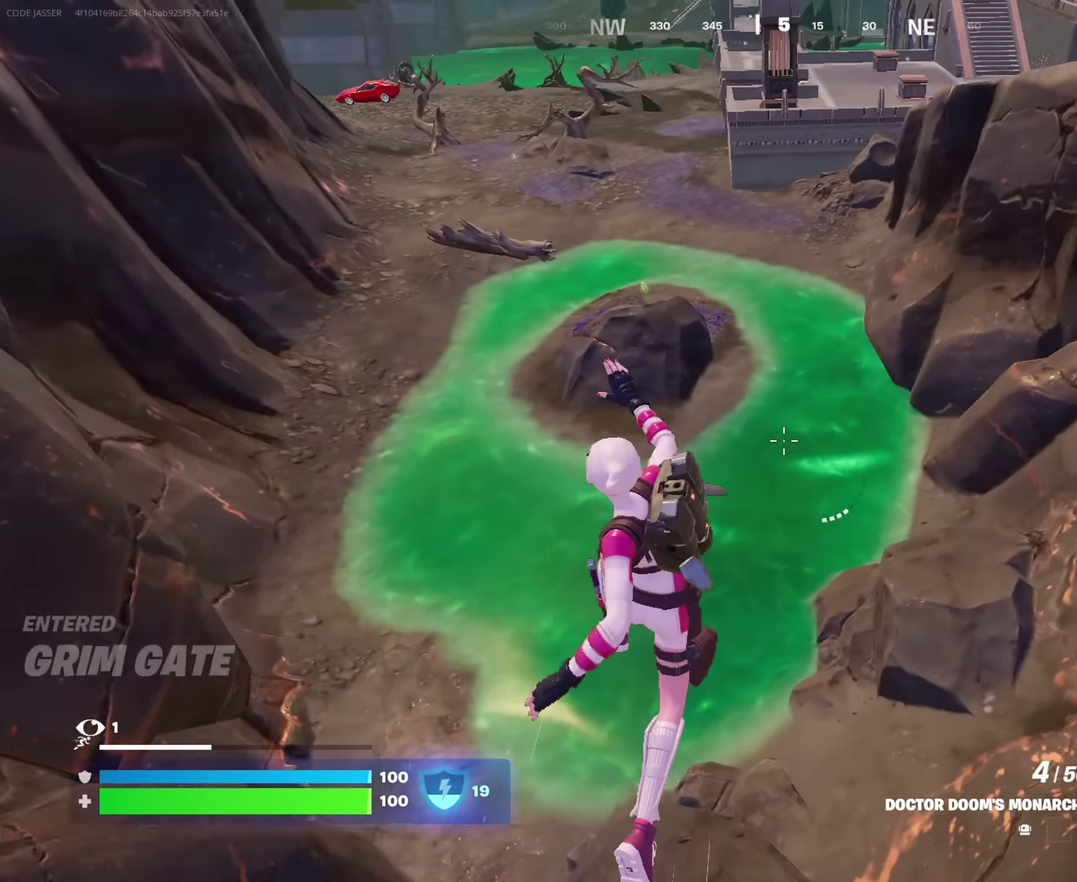
{"dt_ms": 350, "buttons": [], "left_stick": "up-right", "right_stick": "center", "events": [[17, "right_stick", "right"], [83, "left_stick", "up-right"], [133, "right_stick", "center"]]}
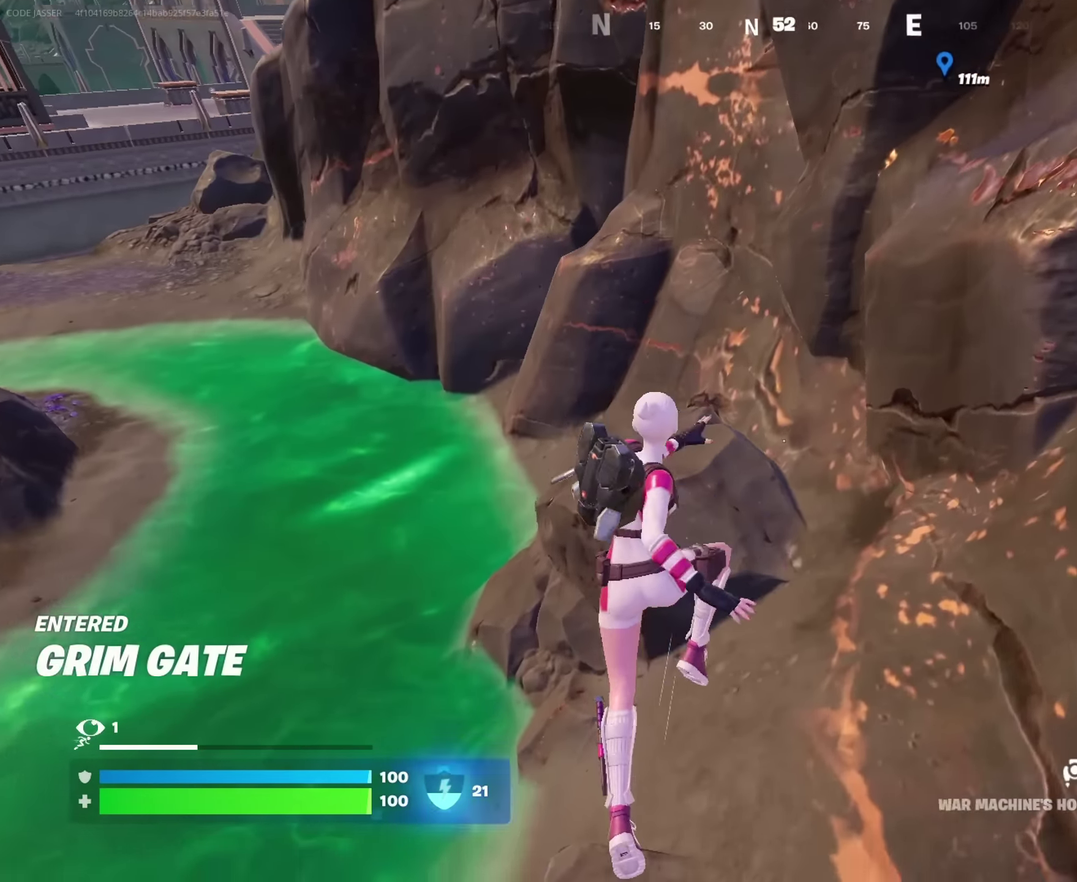
{"dt_ms": 650, "buttons": [], "left_stick": "right", "right_stick": "right"}
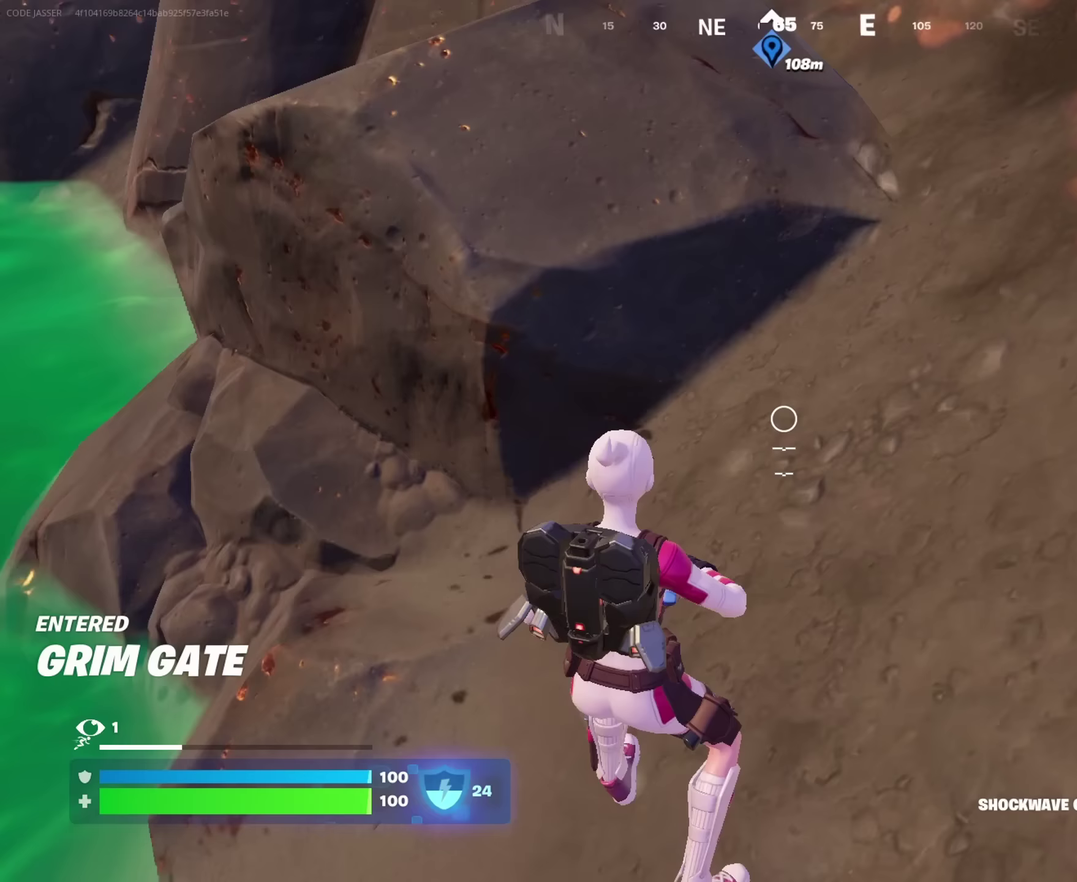
{"dt_ms": 350, "buttons": [], "left_stick": "up-right", "right_stick": "down"}